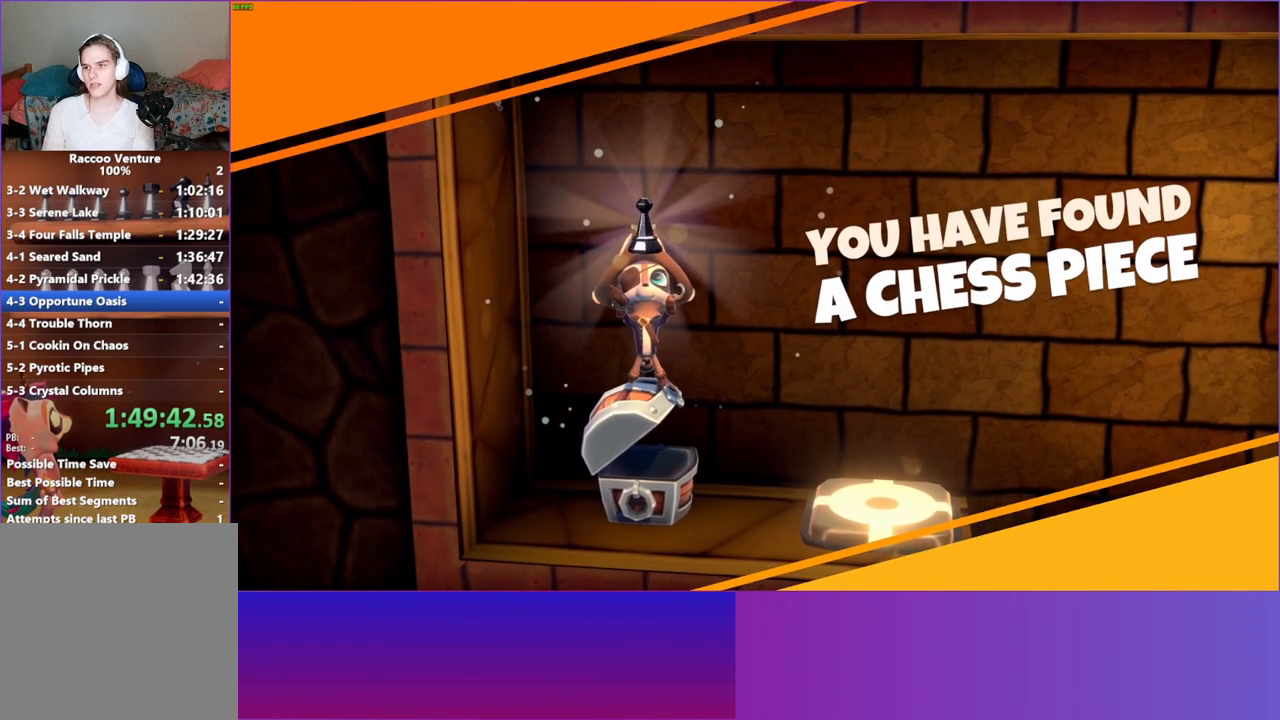
Gameplay with a controller (Xbox layout); each line is a JSON object with the inputs held at the frame after it. "events" lists button and stick changes between this image and that frame as [ms after this image, input, new state], when the widget could be followed in between. Not read: L3 R3.
{"buttons": [], "left_stick": "right", "right_stick": "center", "events": []}
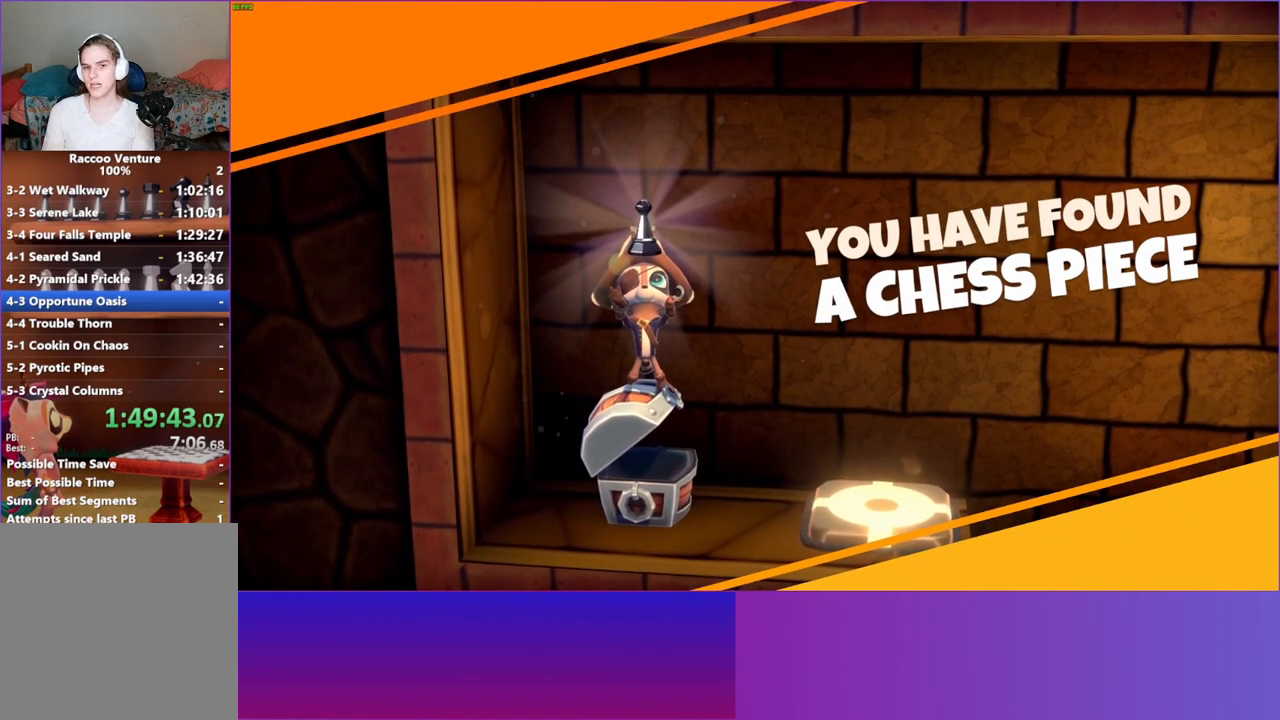
{"buttons": [], "left_stick": "right", "right_stick": "center", "events": []}
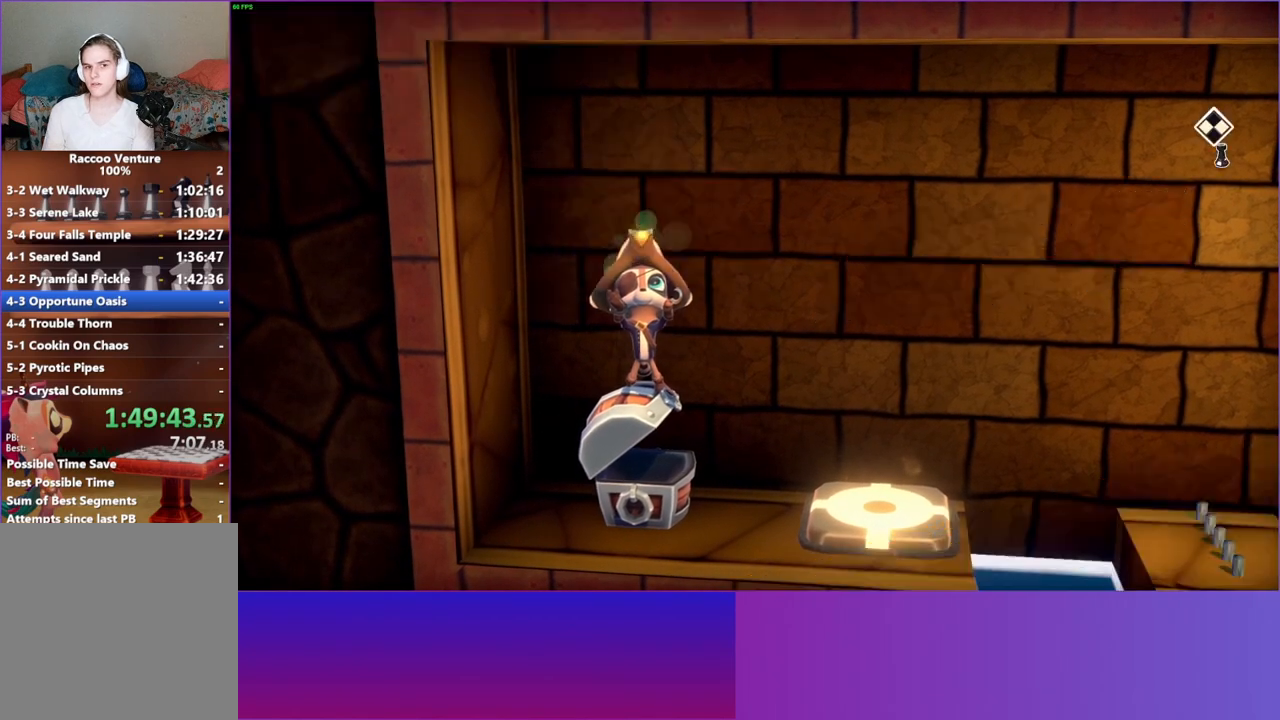
{"buttons": ["A"], "left_stick": "right", "right_stick": "center", "events": [[483, "A", "down"]]}
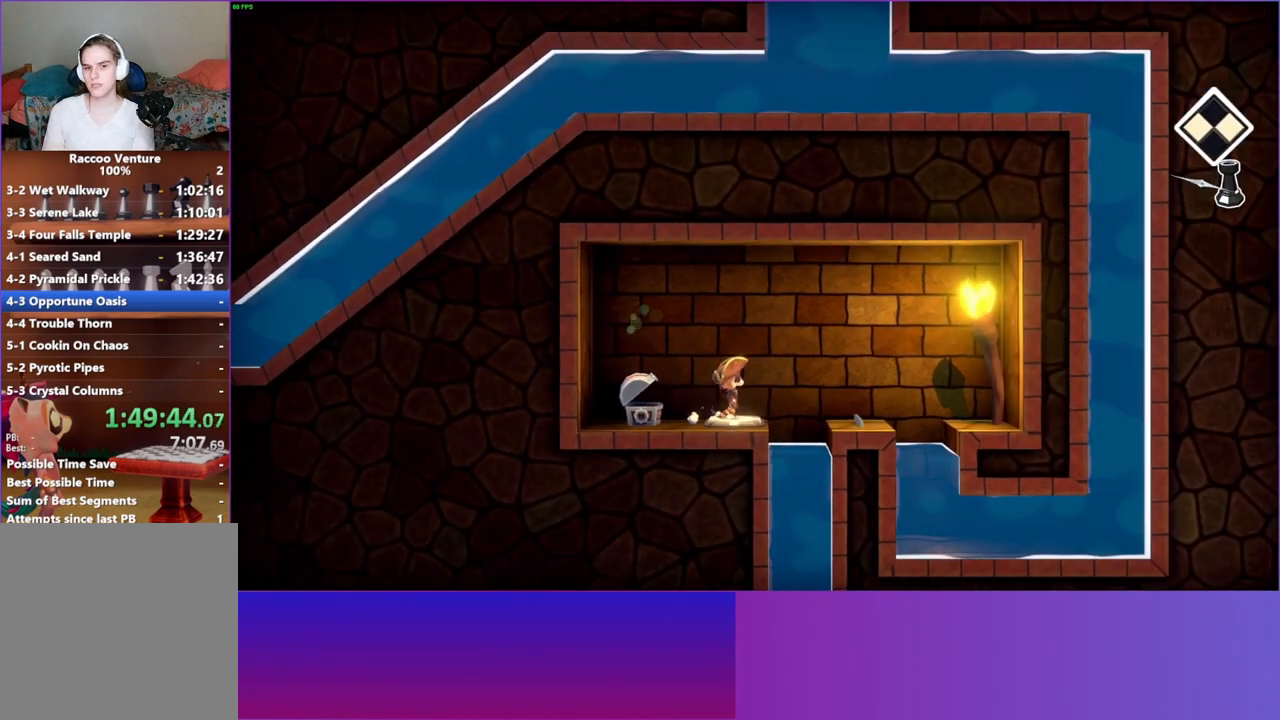
{"buttons": [], "left_stick": "right", "right_stick": "center", "events": [[83, "A", "up"]]}
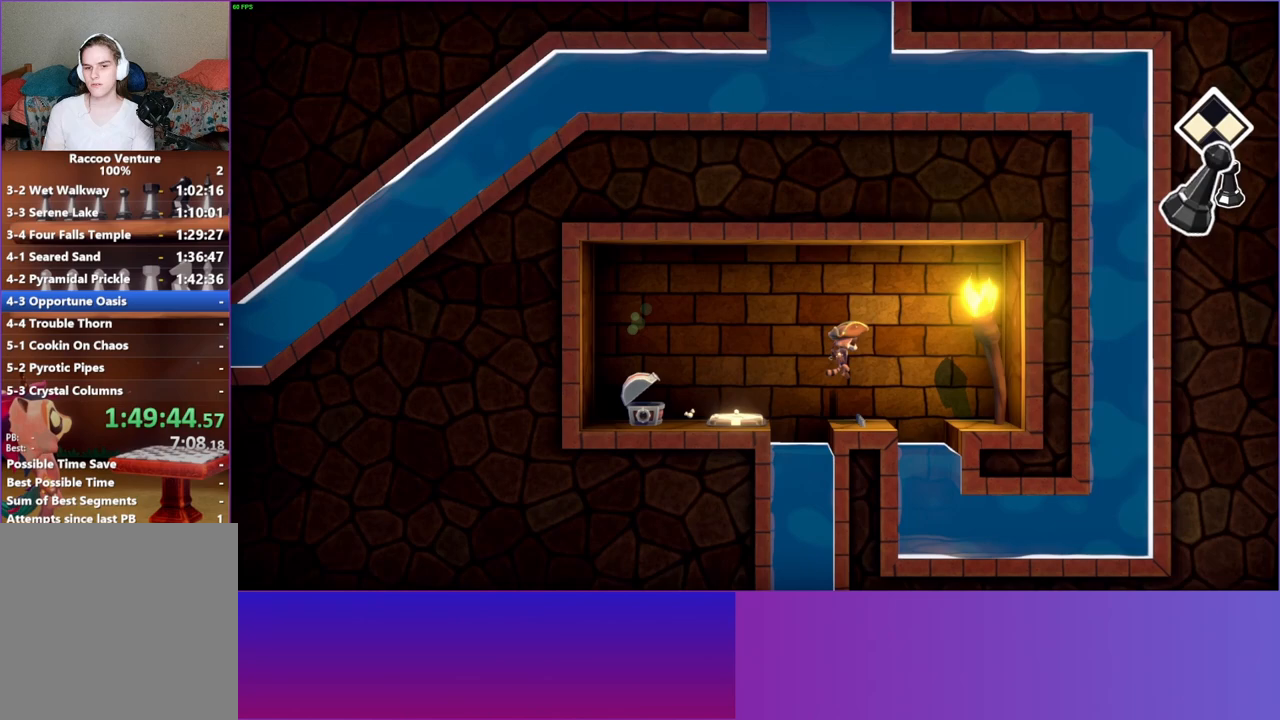
{"buttons": [], "left_stick": "down-left", "right_stick": "center", "events": [[217, "left_stick", "down-right"], [467, "left_stick", "down-left"]]}
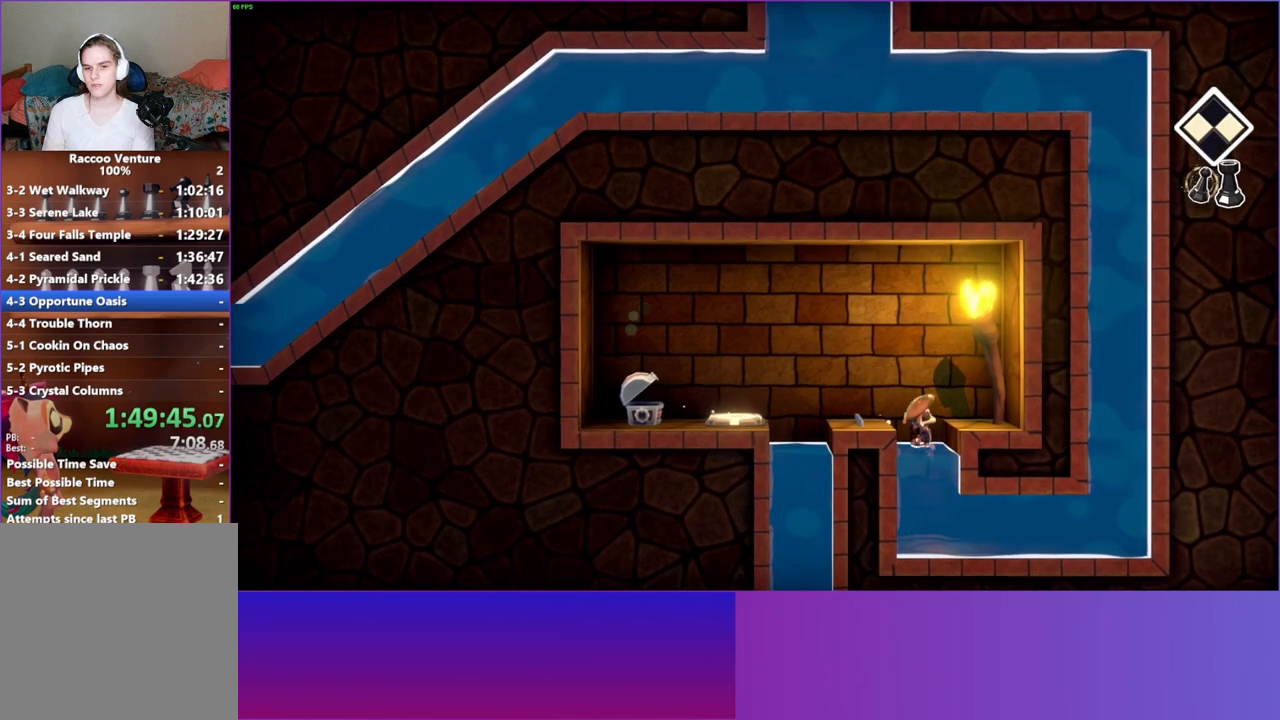
{"buttons": ["A"], "left_stick": "right", "right_stick": "center", "events": [[83, "X", "down"], [100, "left_stick", "down-right"], [183, "left_stick", "right"], [300, "X", "up"], [450, "A", "down"]]}
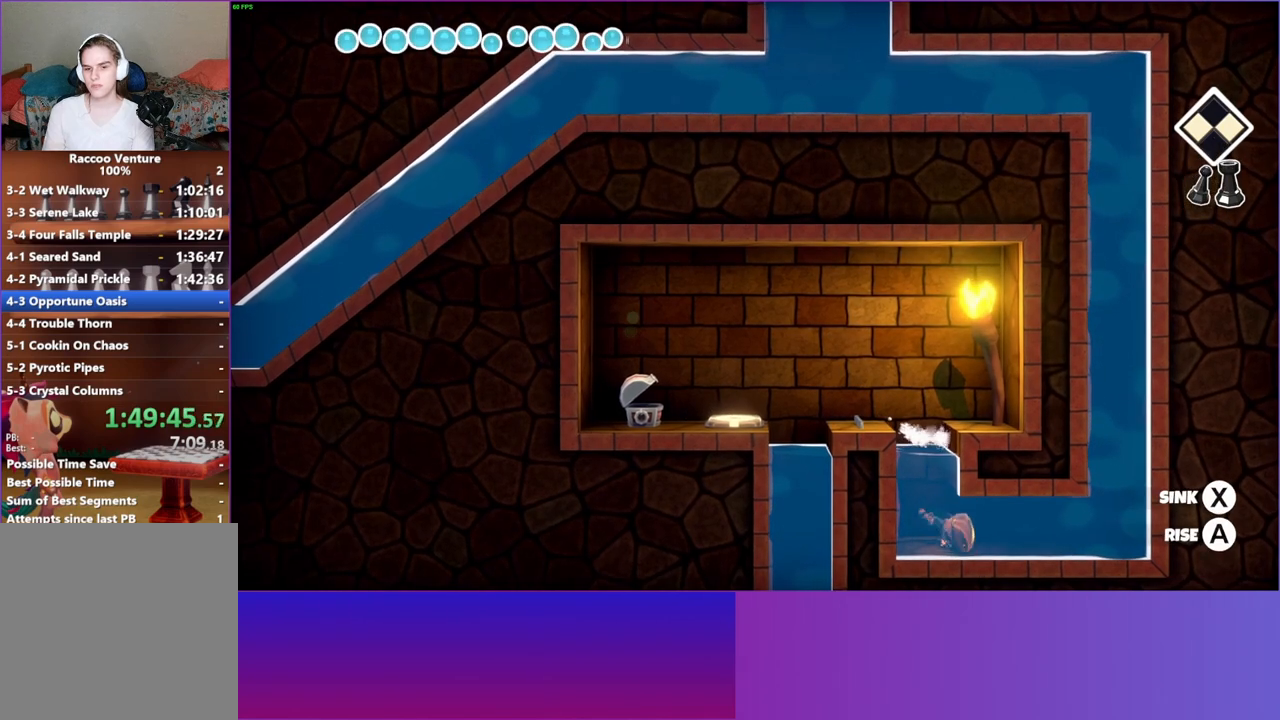
{"buttons": [], "left_stick": "right", "right_stick": "center", "events": [[150, "A", "up"]]}
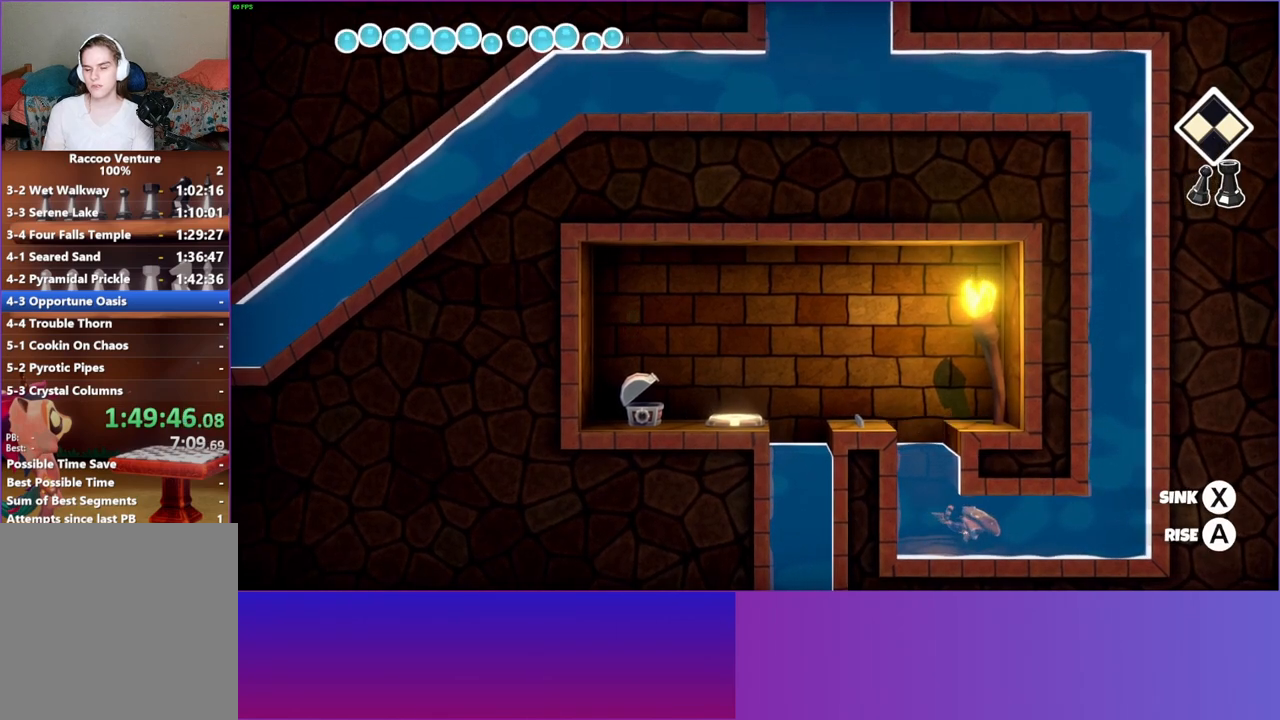
{"buttons": [], "left_stick": "right", "right_stick": "center", "events": []}
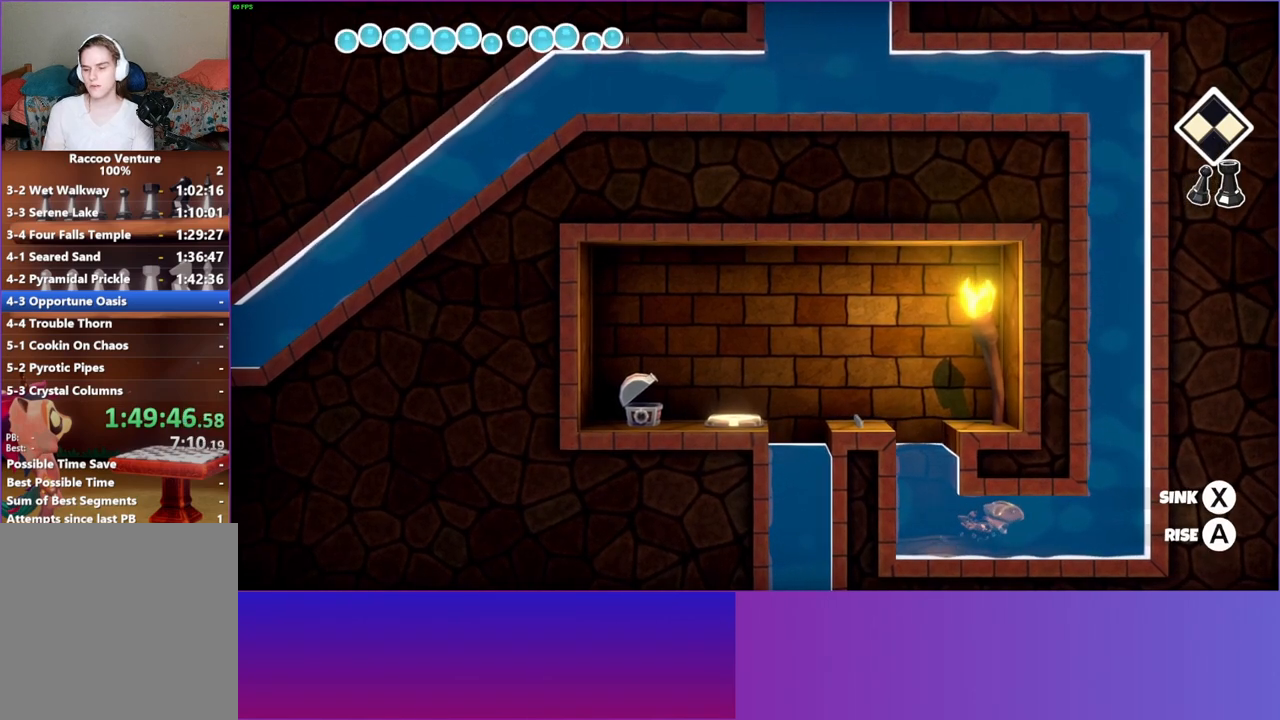
{"buttons": ["A"], "left_stick": "right", "right_stick": "center", "events": [[133, "A", "down"]]}
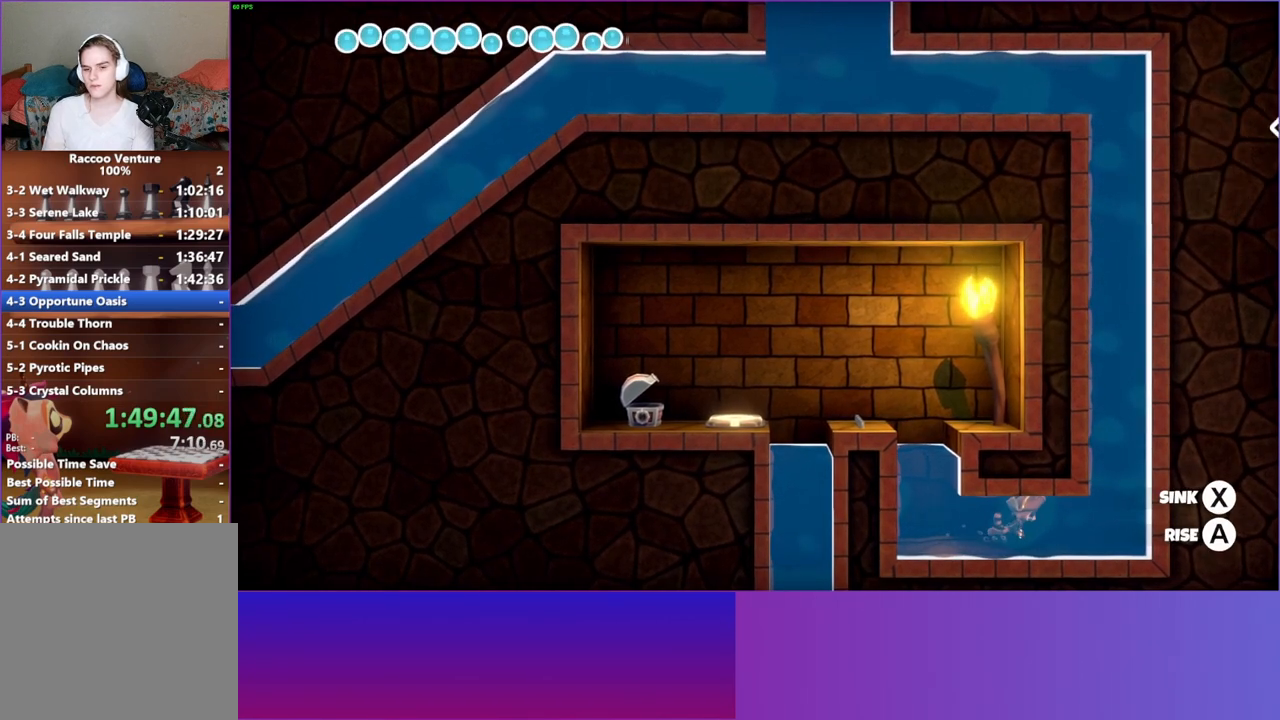
{"buttons": ["A"], "left_stick": "right", "right_stick": "center", "events": [[117, "A", "up"], [333, "A", "down"]]}
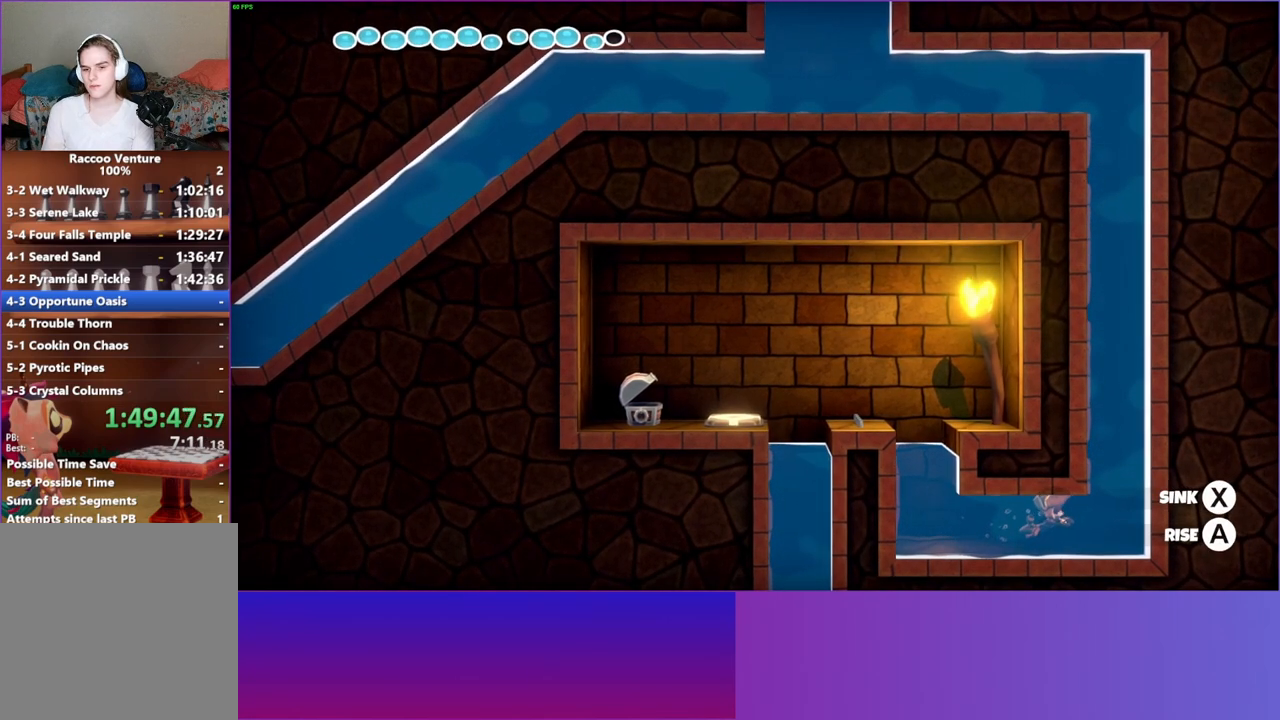
{"buttons": ["A"], "left_stick": "center", "right_stick": "center", "events": [[100, "left_stick", "center"], [150, "left_stick", "left"], [217, "left_stick", "center"]]}
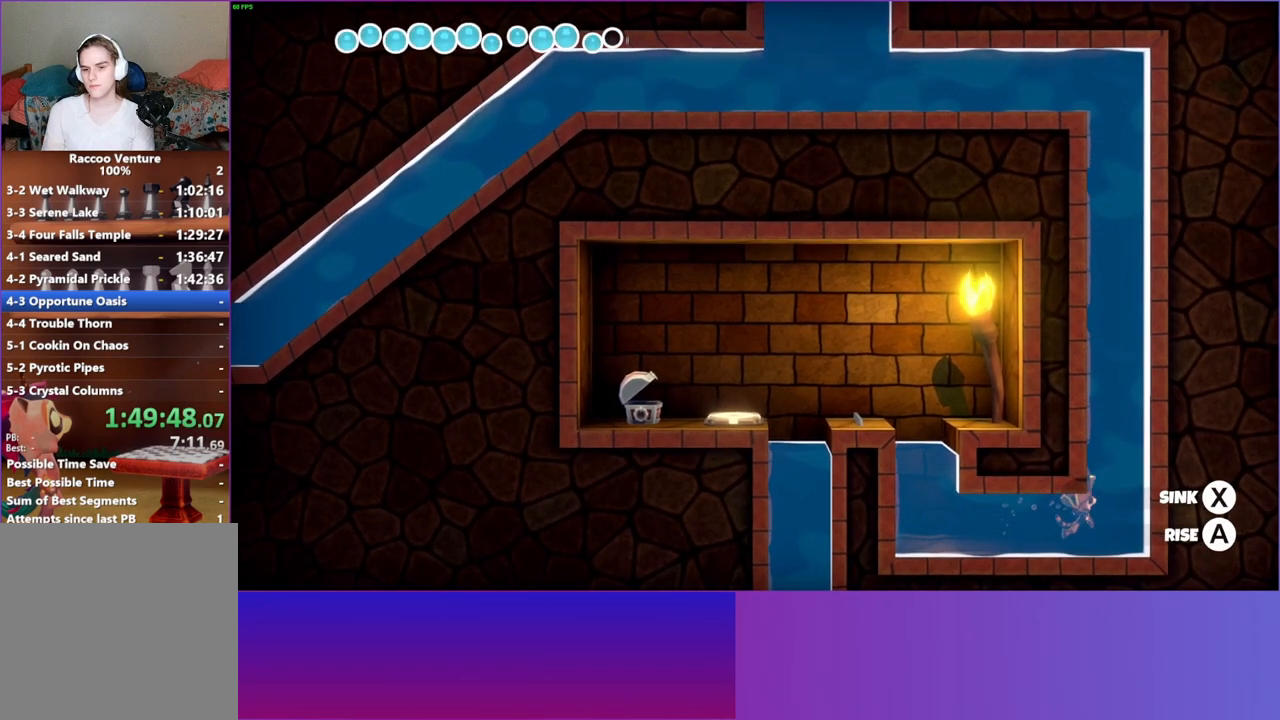
{"buttons": ["A"], "left_stick": "left", "right_stick": "center", "events": [[333, "left_stick", "left"]]}
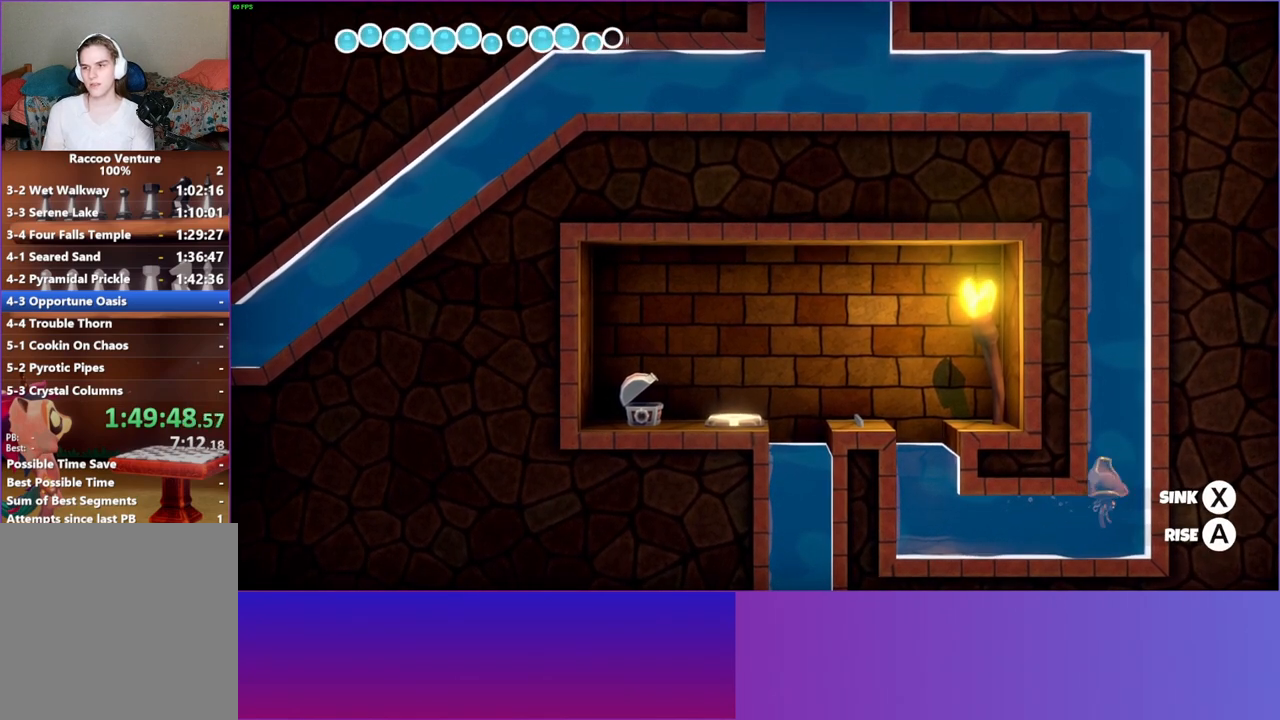
{"buttons": ["A"], "left_stick": "center", "right_stick": "center", "events": [[33, "left_stick", "center"], [217, "left_stick", "left"], [467, "left_stick", "center"]]}
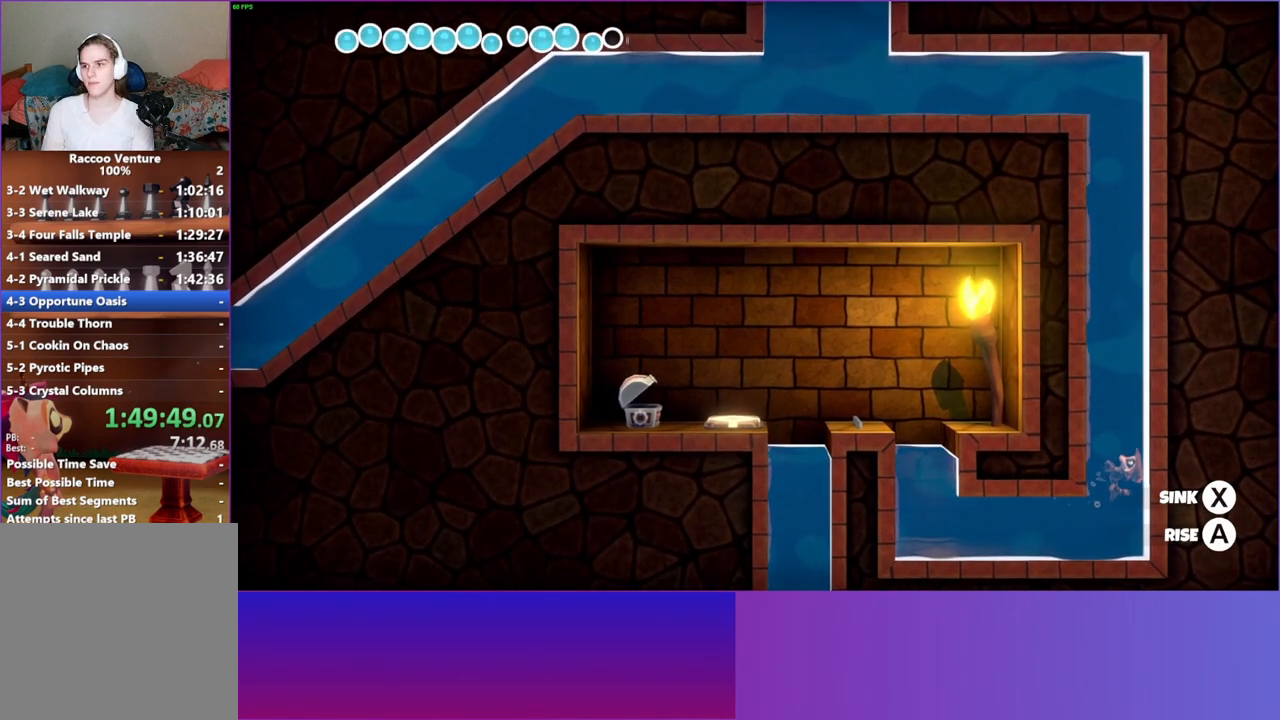
{"buttons": ["A"], "left_stick": "left", "right_stick": "center", "events": [[67, "Y", "down"], [233, "Y", "up"], [417, "left_stick", "left"]]}
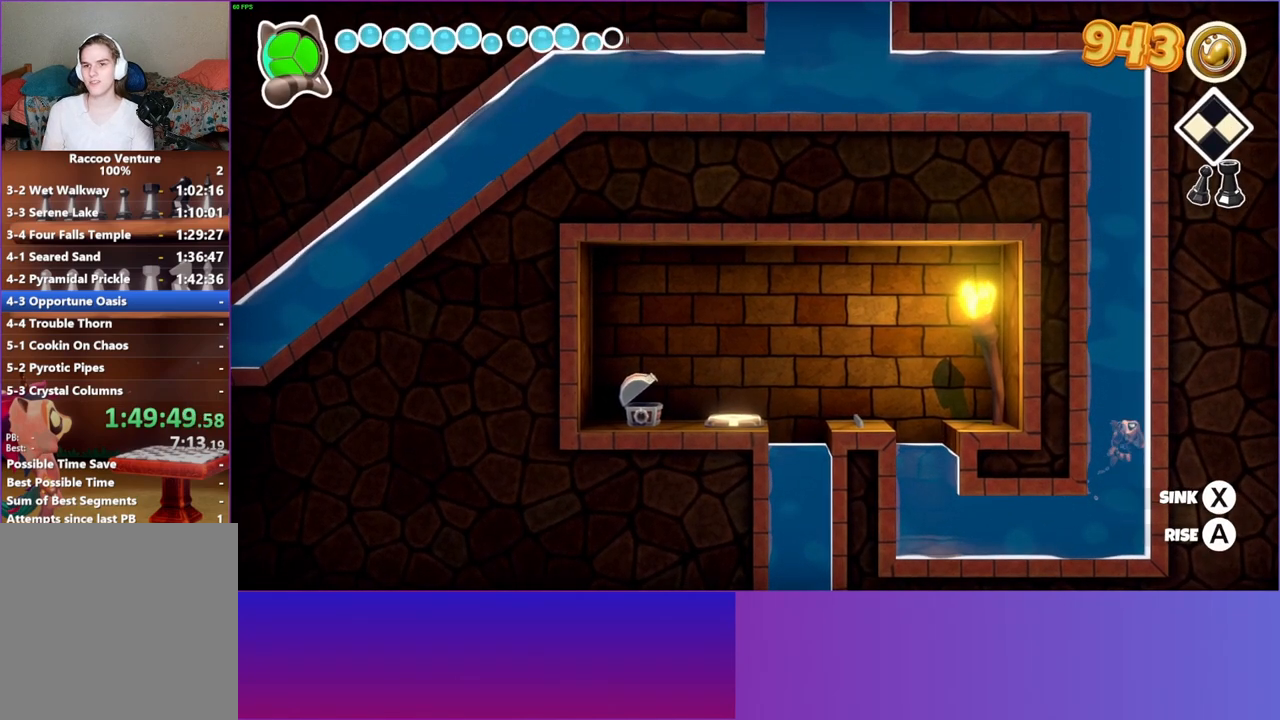
{"buttons": ["A"], "left_stick": "left", "right_stick": "center", "events": [[133, "left_stick", "center"], [467, "left_stick", "left"]]}
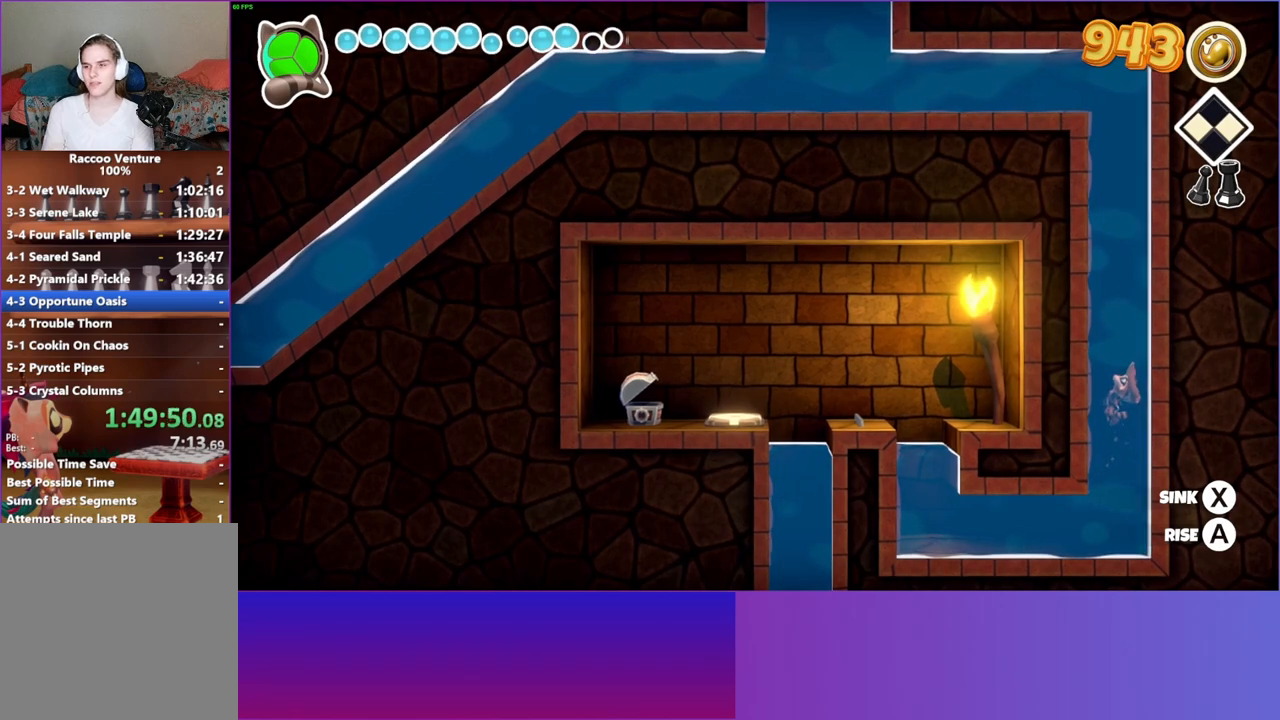
{"buttons": ["A"], "left_stick": "center", "right_stick": "center", "events": [[167, "left_stick", "center"]]}
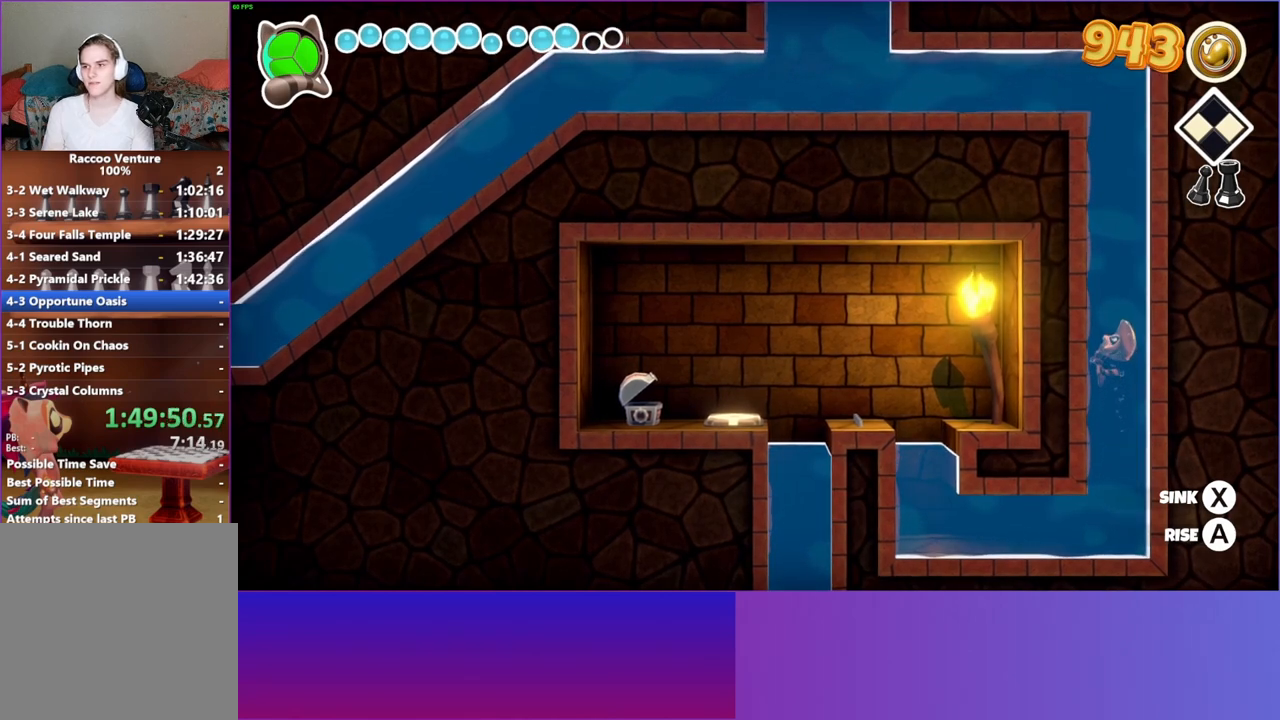
{"buttons": ["A"], "left_stick": "center", "right_stick": "center", "events": []}
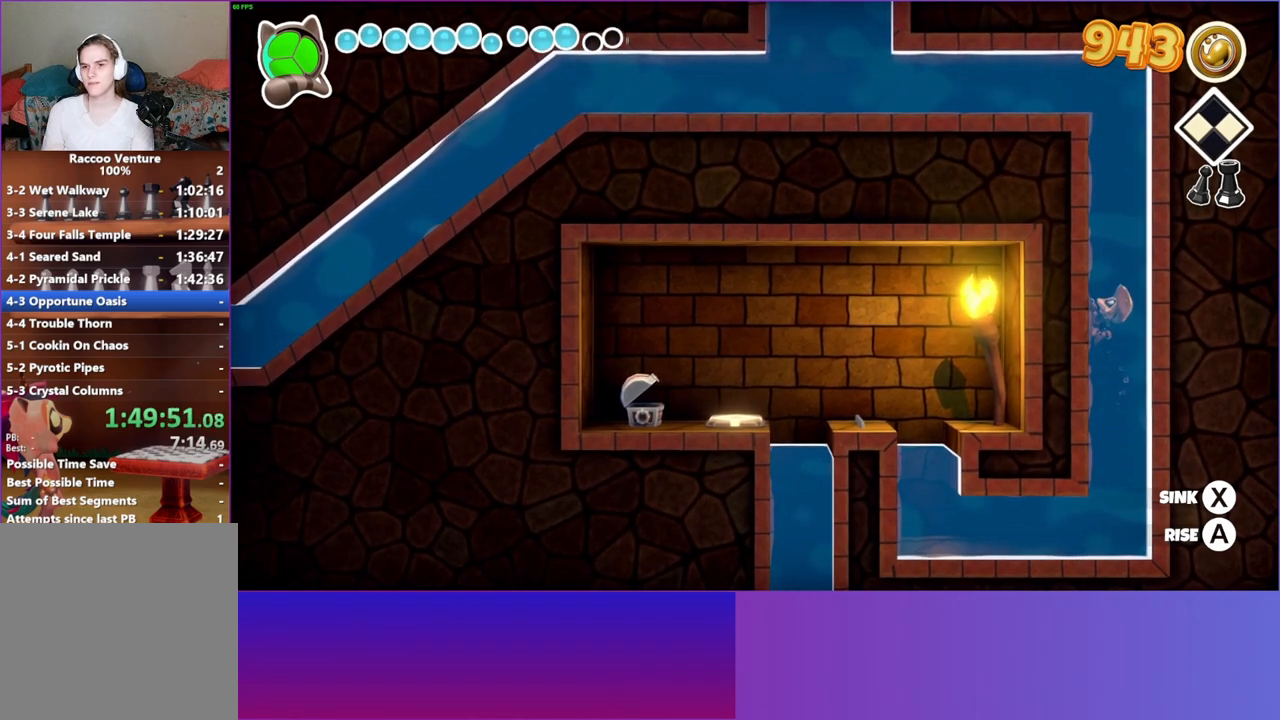
{"buttons": ["A"], "left_stick": "center", "right_stick": "center", "events": []}
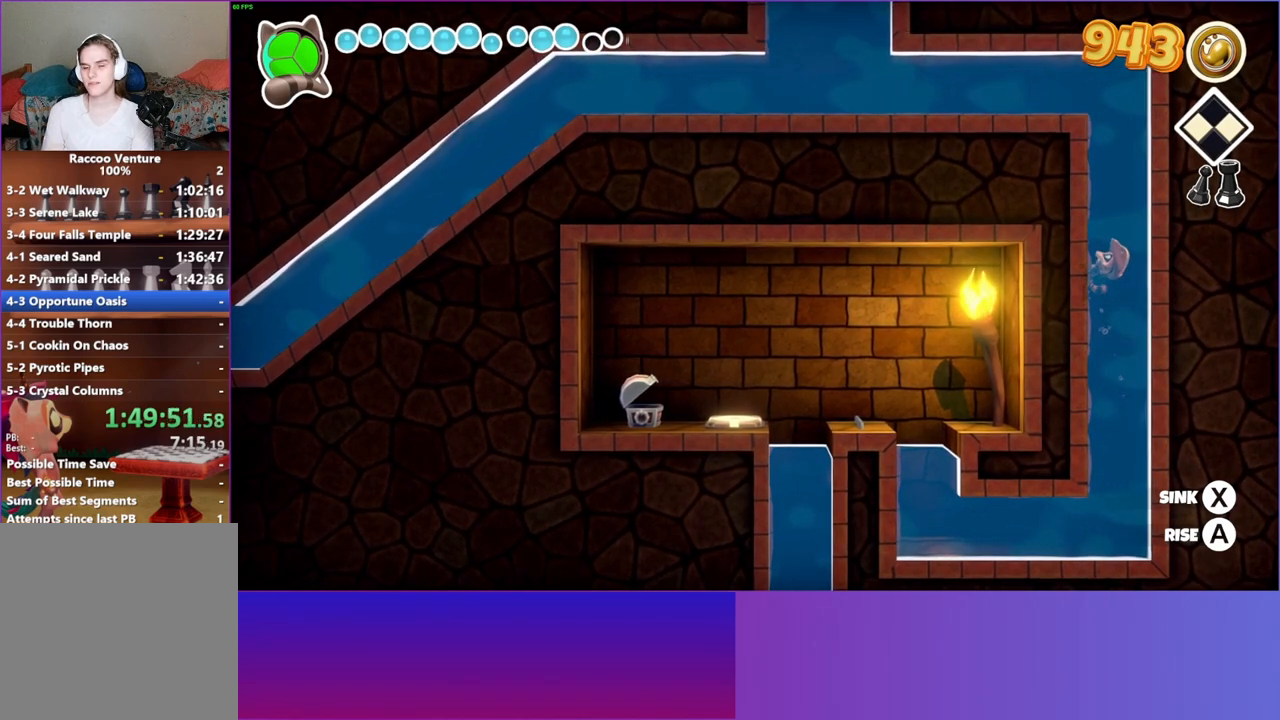
{"buttons": ["A"], "left_stick": "center", "right_stick": "center", "events": []}
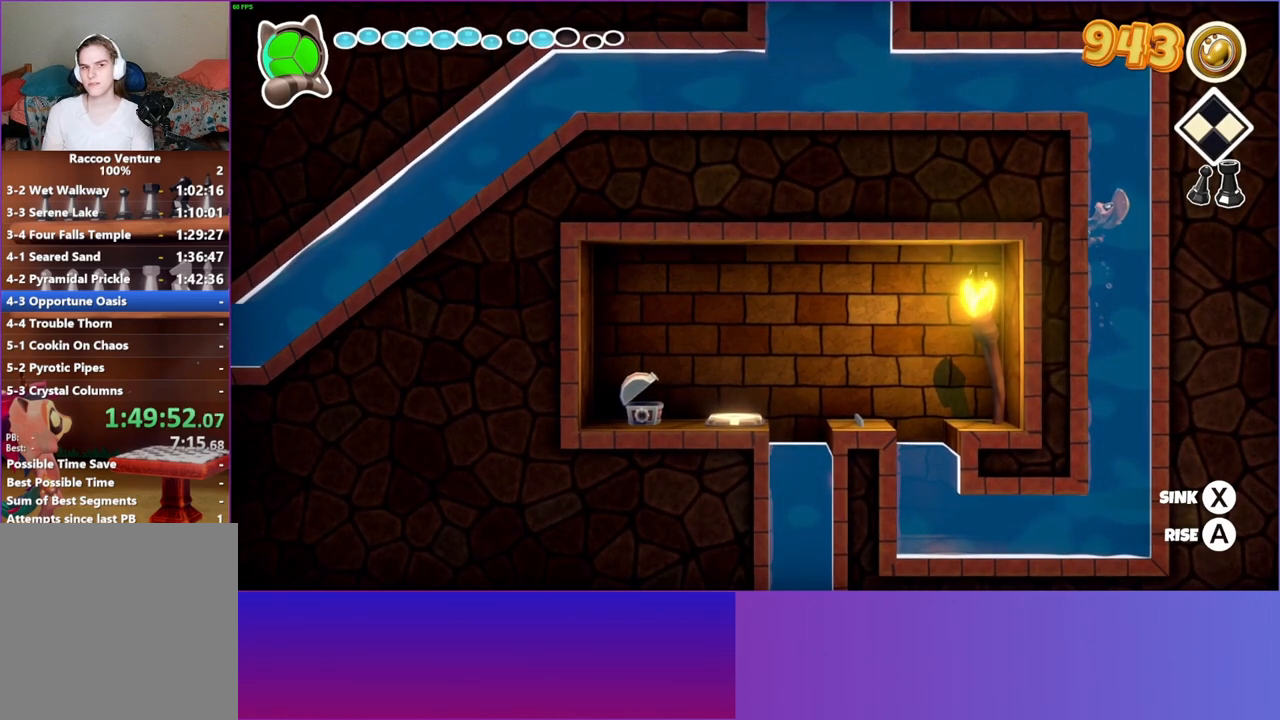
{"buttons": ["A"], "left_stick": "left", "right_stick": "center", "events": [[167, "left_stick", "left"]]}
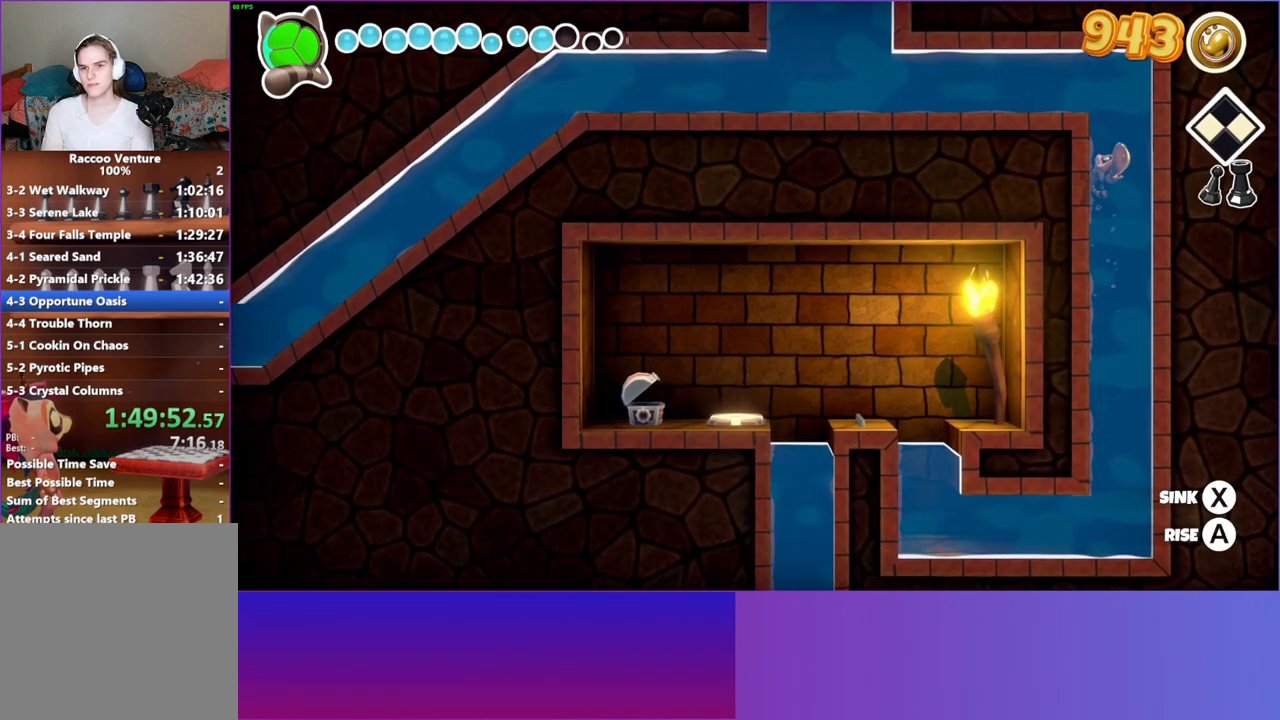
{"buttons": [], "left_stick": "left", "right_stick": "center", "events": [[417, "A", "up"]]}
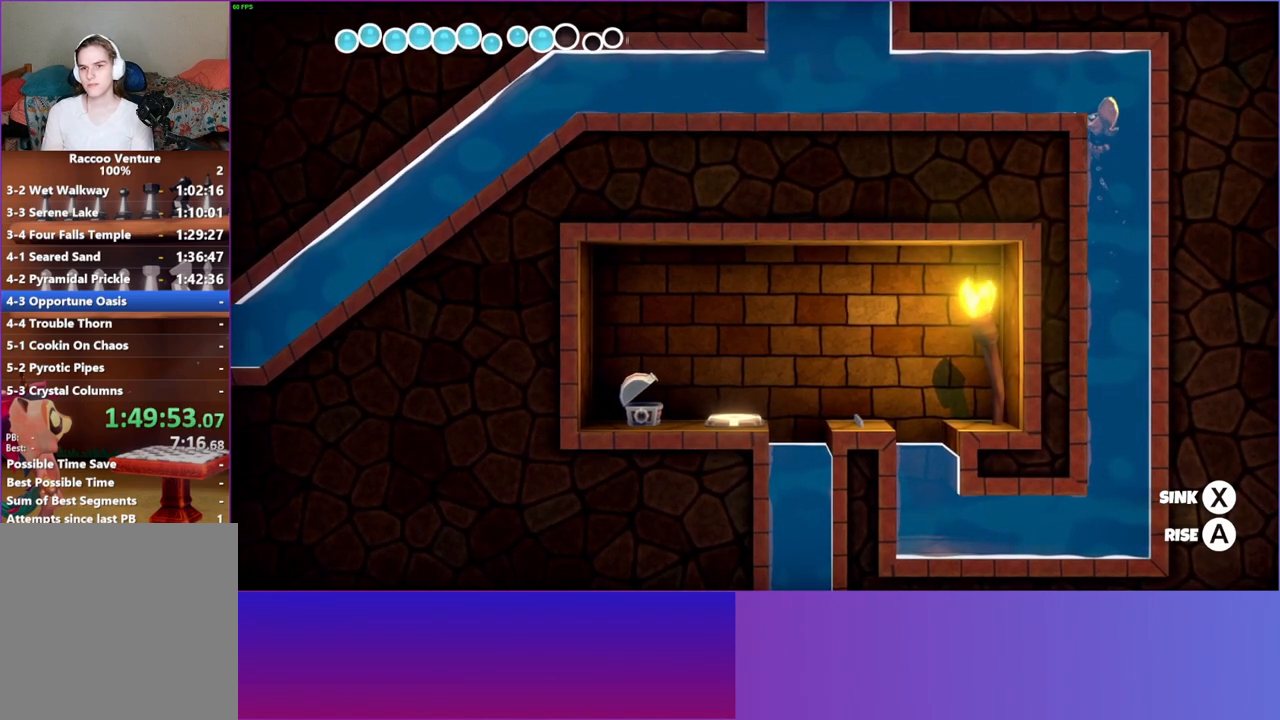
{"buttons": [], "left_stick": "down-left", "right_stick": "center", "events": [[450, "left_stick", "down-left"]]}
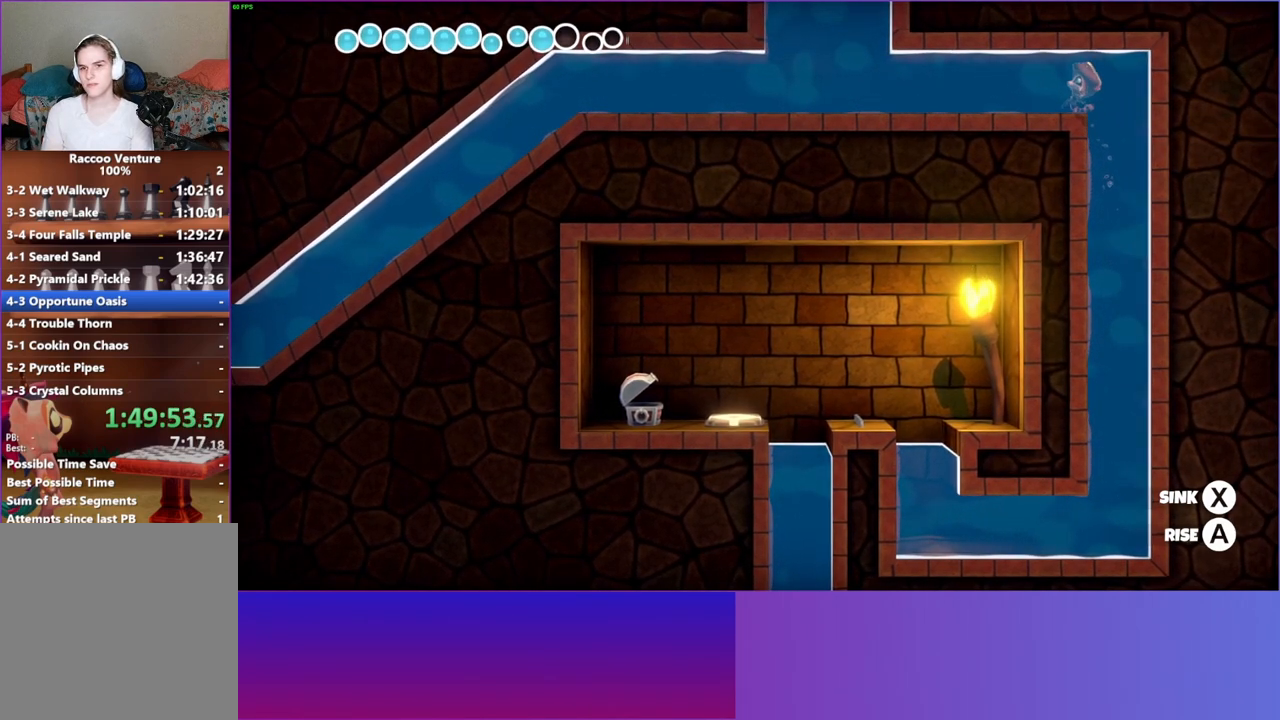
{"buttons": [], "left_stick": "down-left", "right_stick": "center", "events": []}
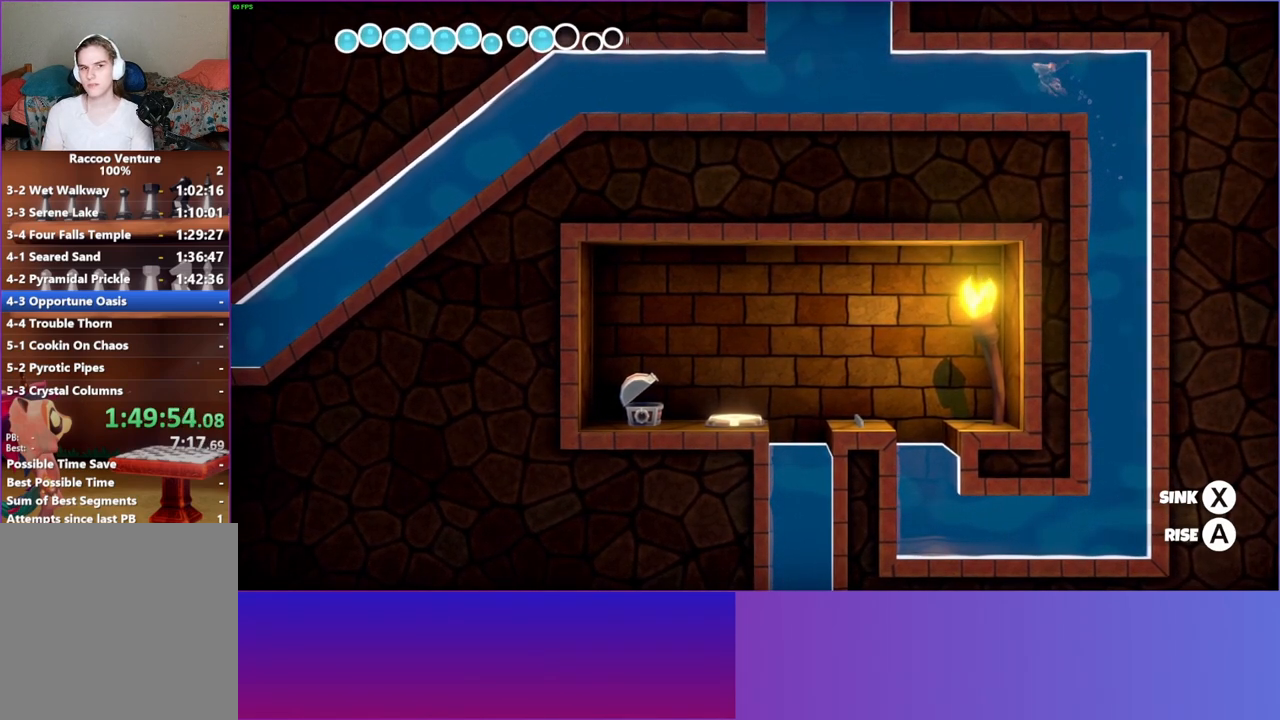
{"buttons": [], "left_stick": "down-left", "right_stick": "center", "events": []}
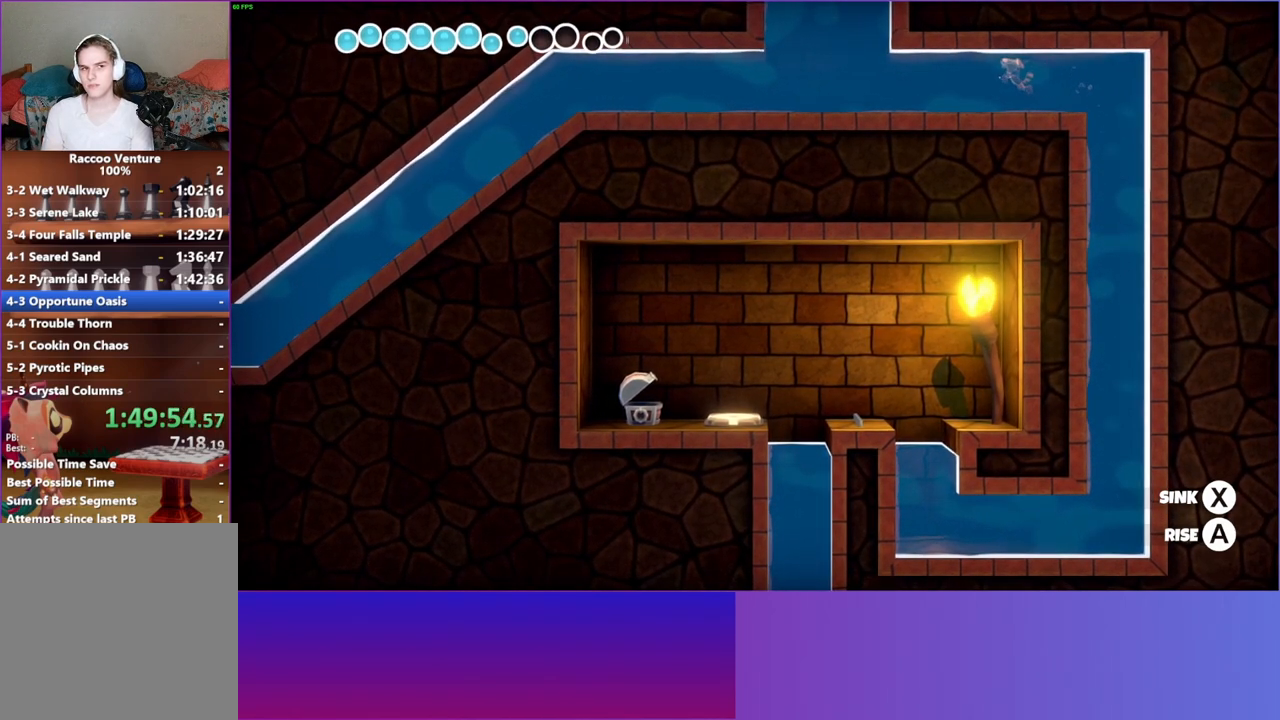
{"buttons": [], "left_stick": "down-left", "right_stick": "center", "events": []}
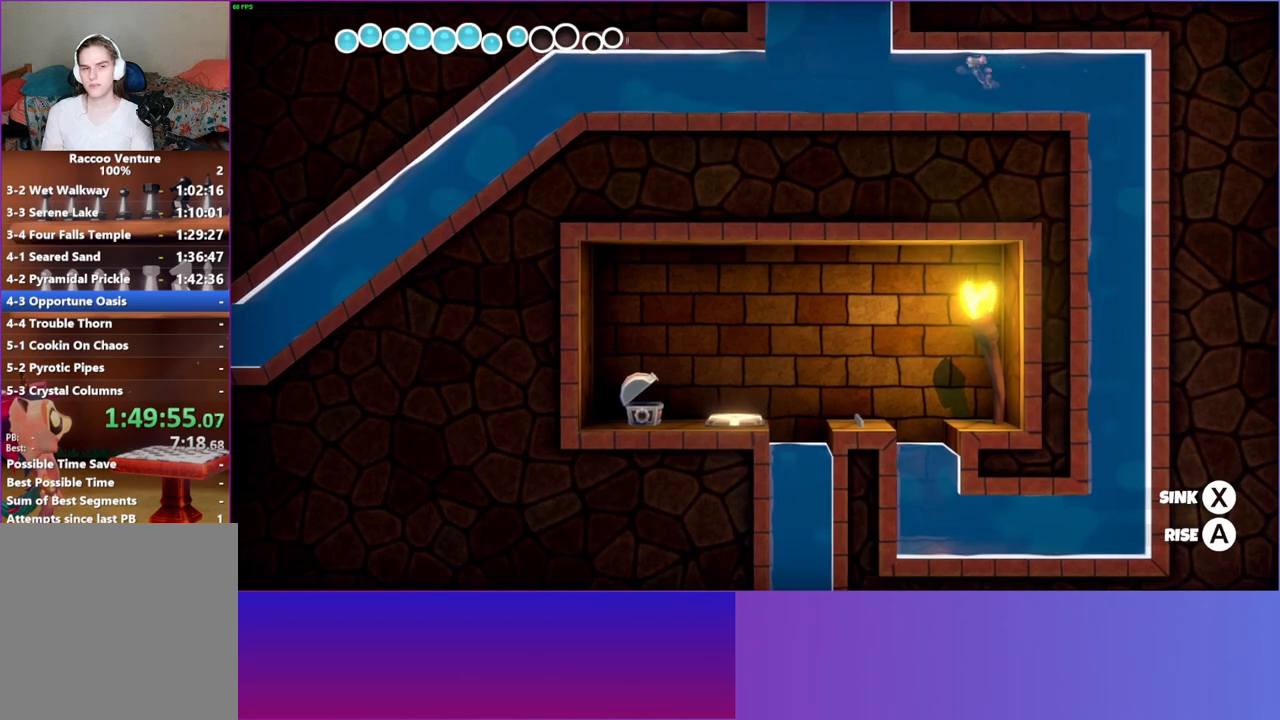
{"buttons": ["A"], "left_stick": "down-left", "right_stick": "center", "events": [[500, "A", "down"]]}
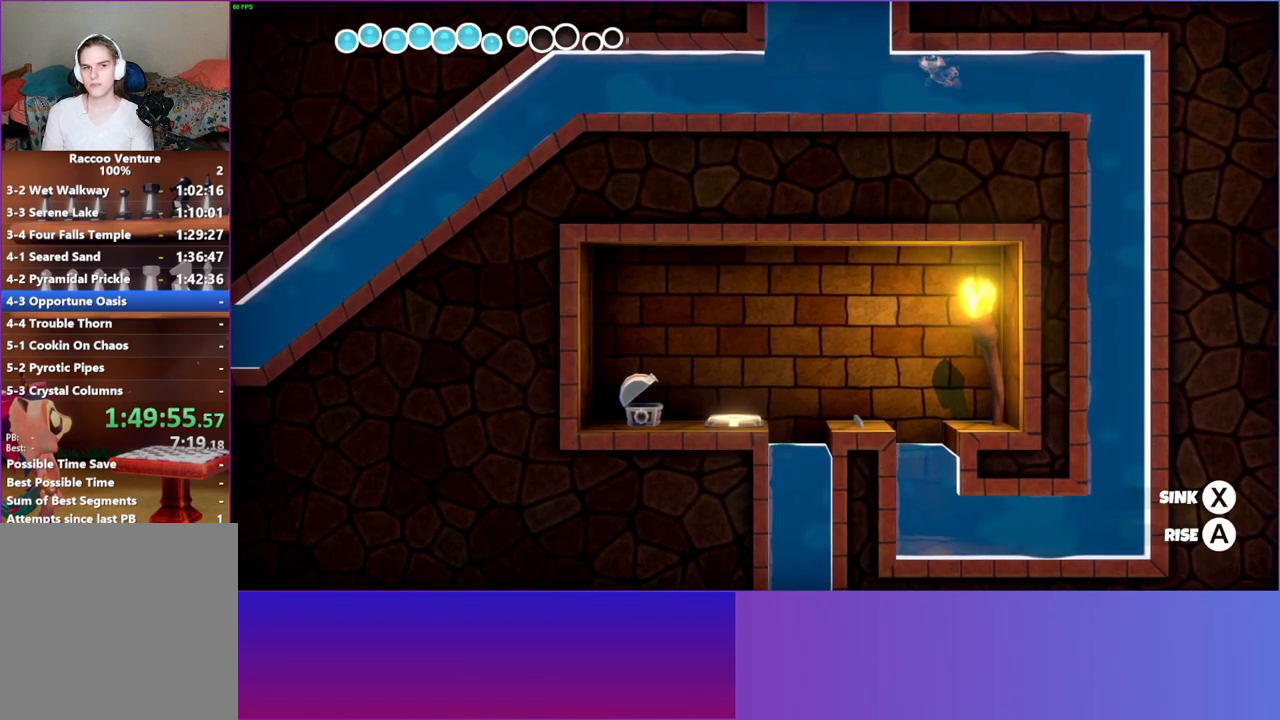
{"buttons": ["A"], "left_stick": "left", "right_stick": "center", "events": [[300, "left_stick", "left"]]}
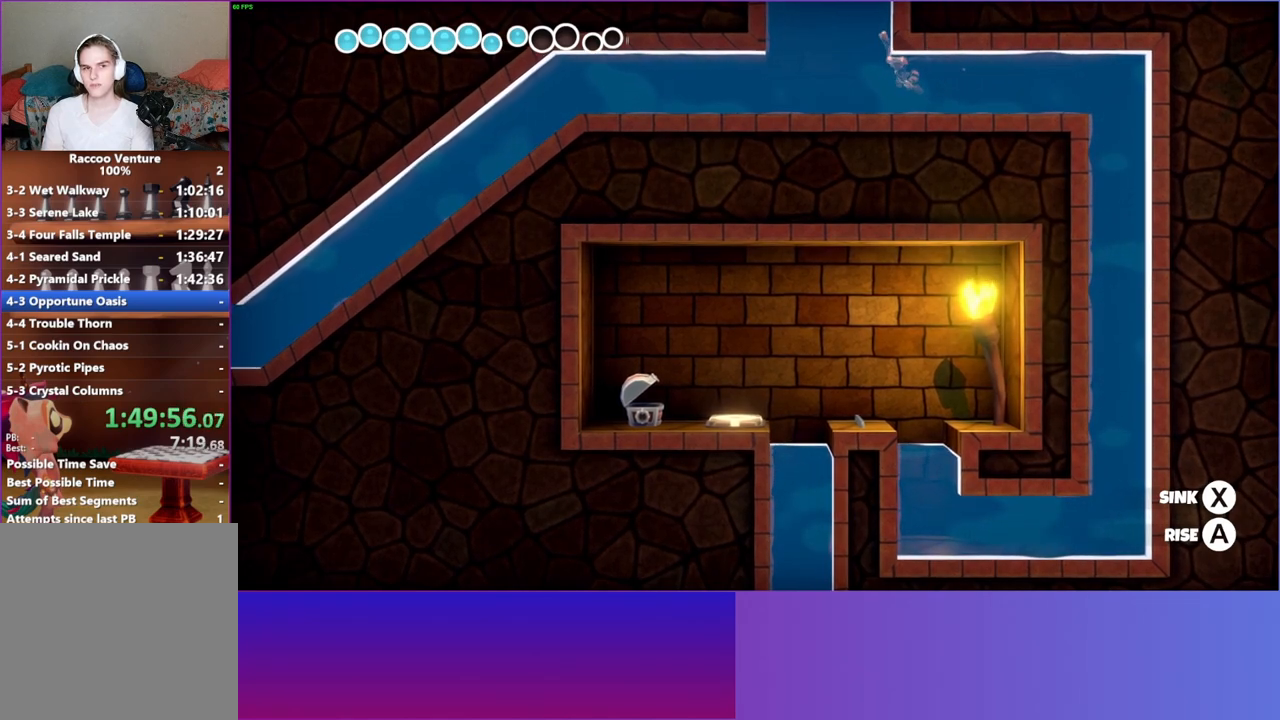
{"buttons": ["A"], "left_stick": "center", "right_stick": "center", "events": [[133, "left_stick", "center"], [250, "left_stick", "left"], [450, "left_stick", "center"]]}
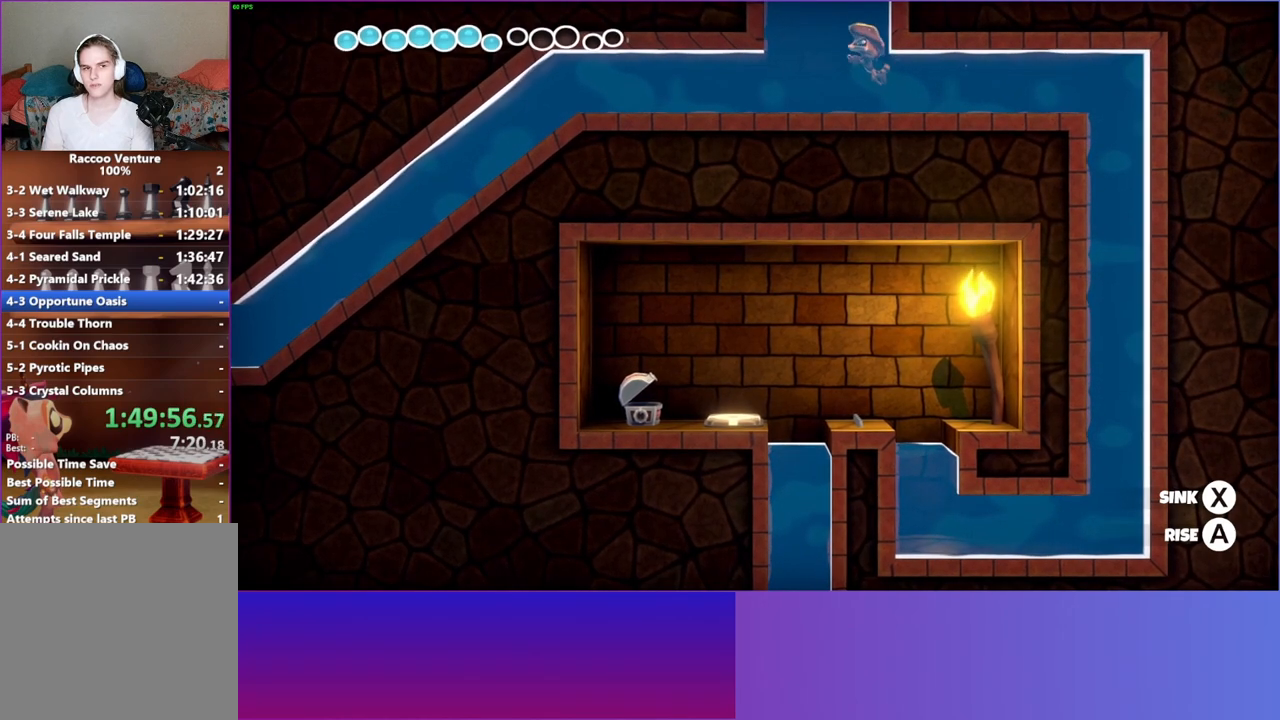
{"buttons": ["A"], "left_stick": "center", "right_stick": "center", "events": []}
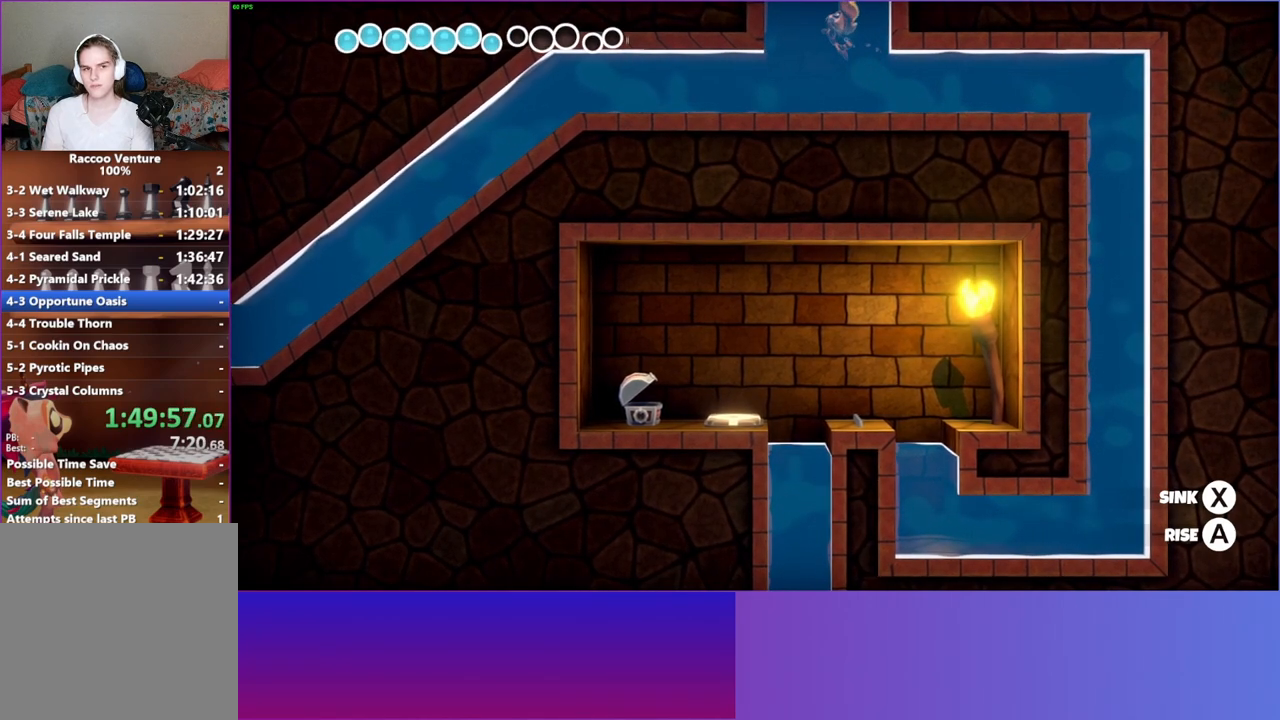
{"buttons": ["A"], "left_stick": "center", "right_stick": "center", "events": []}